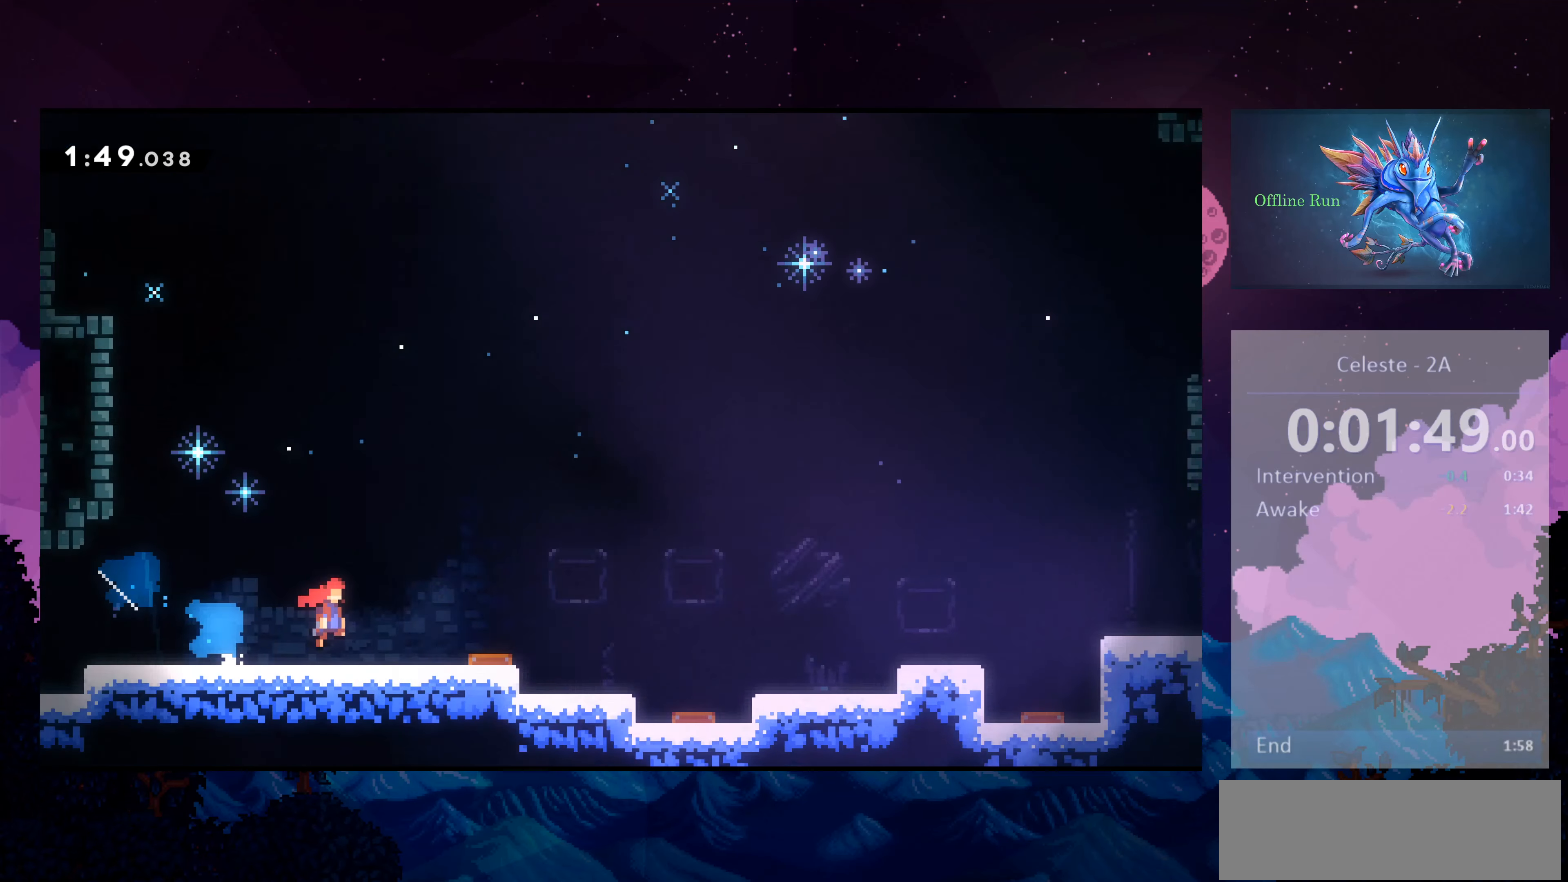
Gameplay with keyboard; each line is a JSON object with the keys held at the frame after it. "events" lists presses ("down") and releases ("up") of "dash", "demo", "down", "escape", "grab", "grab2", "jump", "jump2", "left", "right" and "up" between this image and that frame as [ms after this image, input, new state], when the widget could be followed in between. No other keys are recorded. Mouse input is not recorded. Key names are as the overlay labels them; some are game actions (e.g. jump) rather than physical keys.
{"keys": ["jump2", "right"], "events": []}
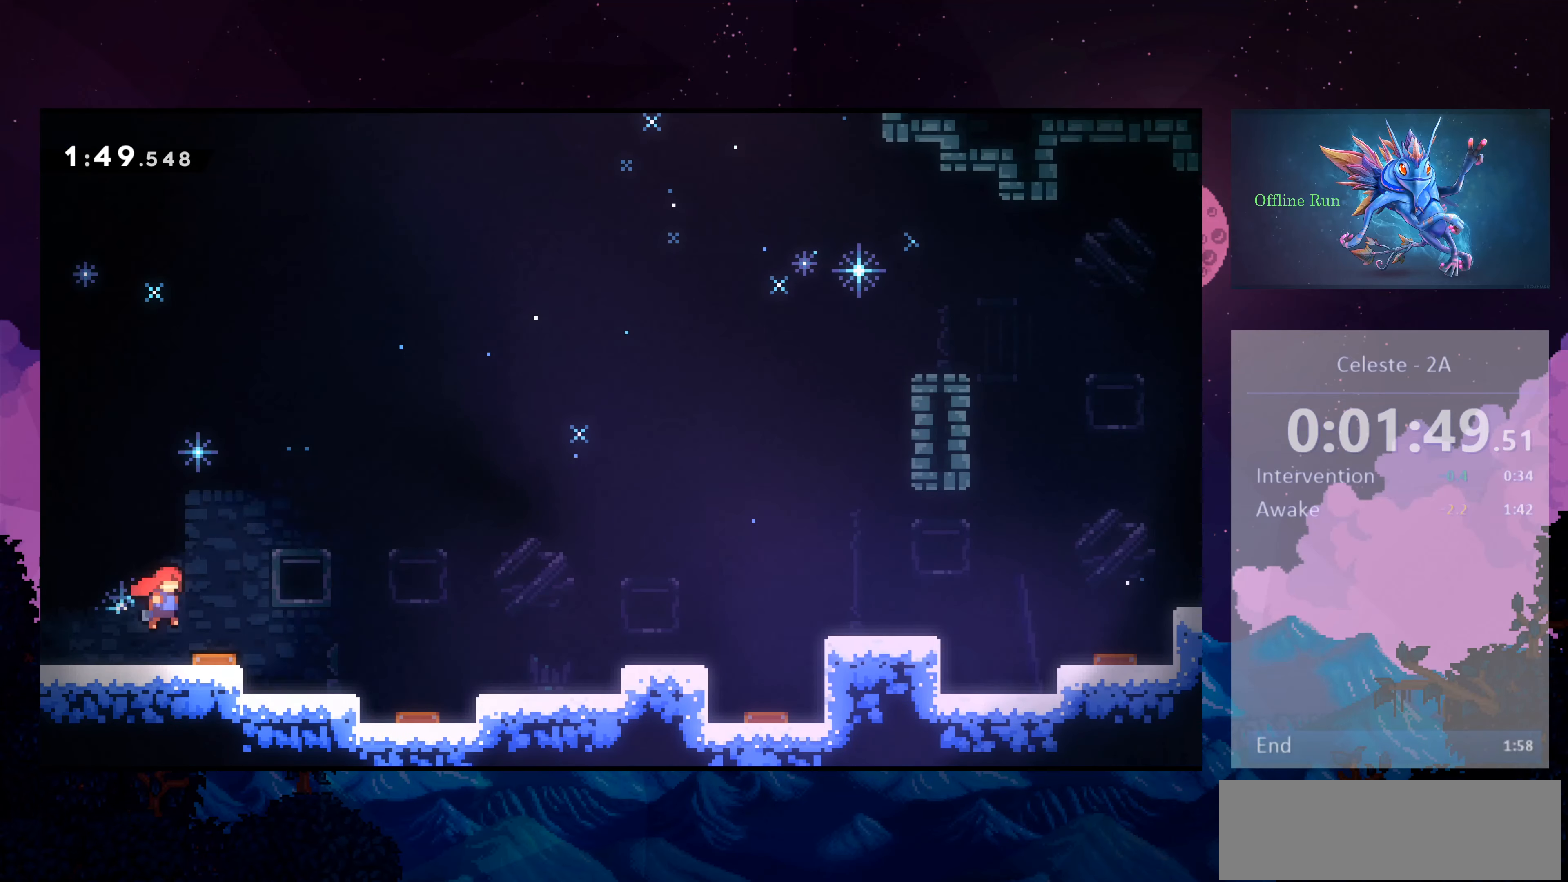
{"keys": ["dash", "jump2", "right"], "events": [[133, "jump2", "up"], [300, "dash", "down"], [433, "jump2", "down"]]}
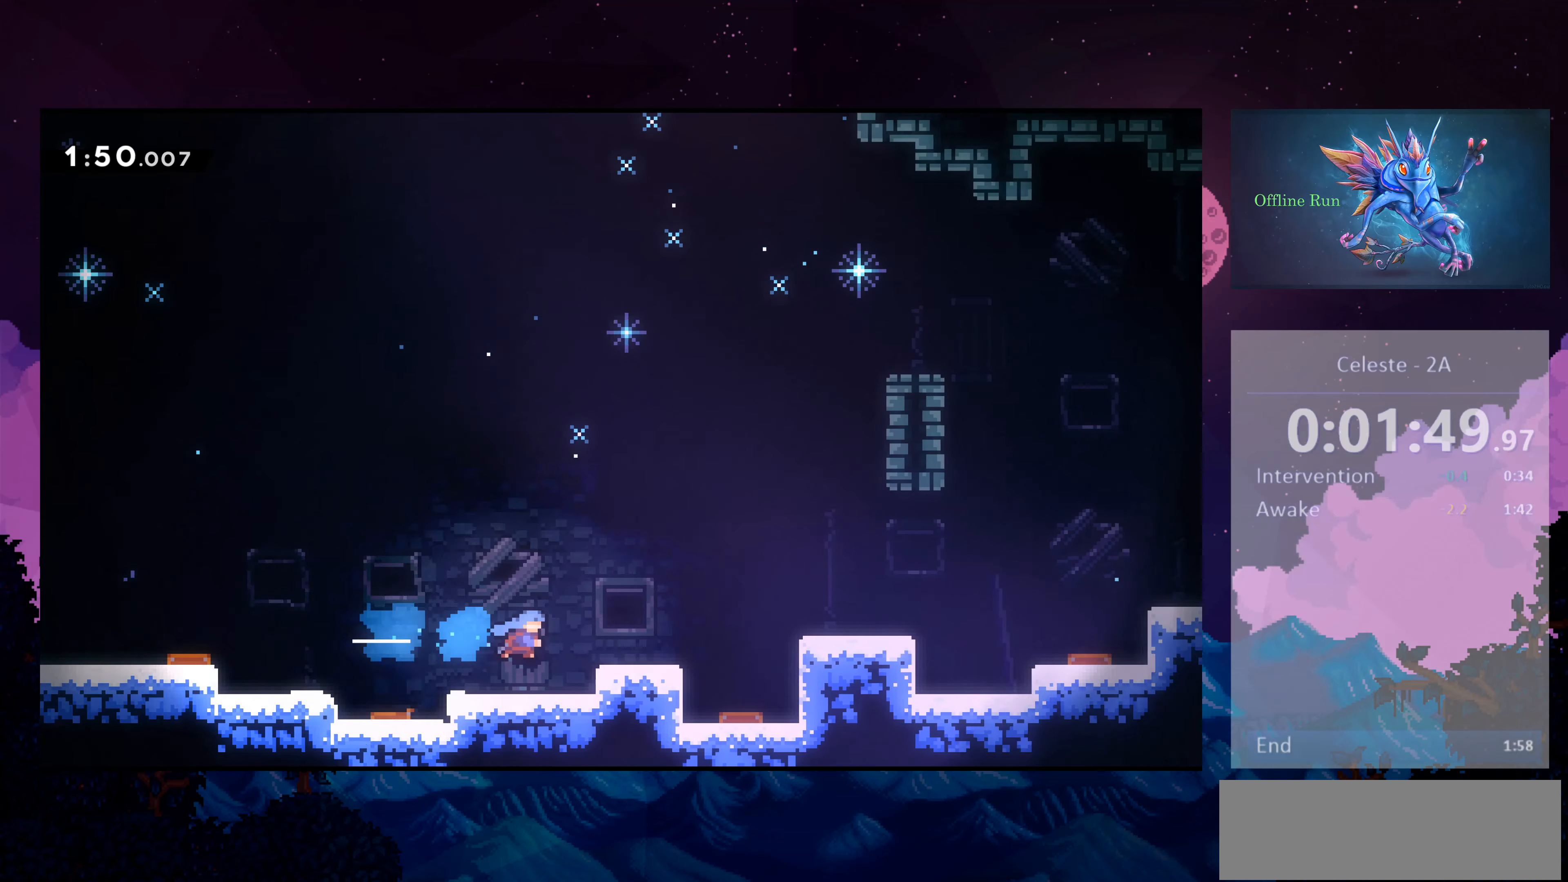
{"keys": ["dash", "jump2", "right"], "events": [[133, "dash", "up"], [133, "jump2", "up"], [200, "right", "up"], [333, "dash", "down"], [366, "jump2", "down"], [366, "right", "down"]]}
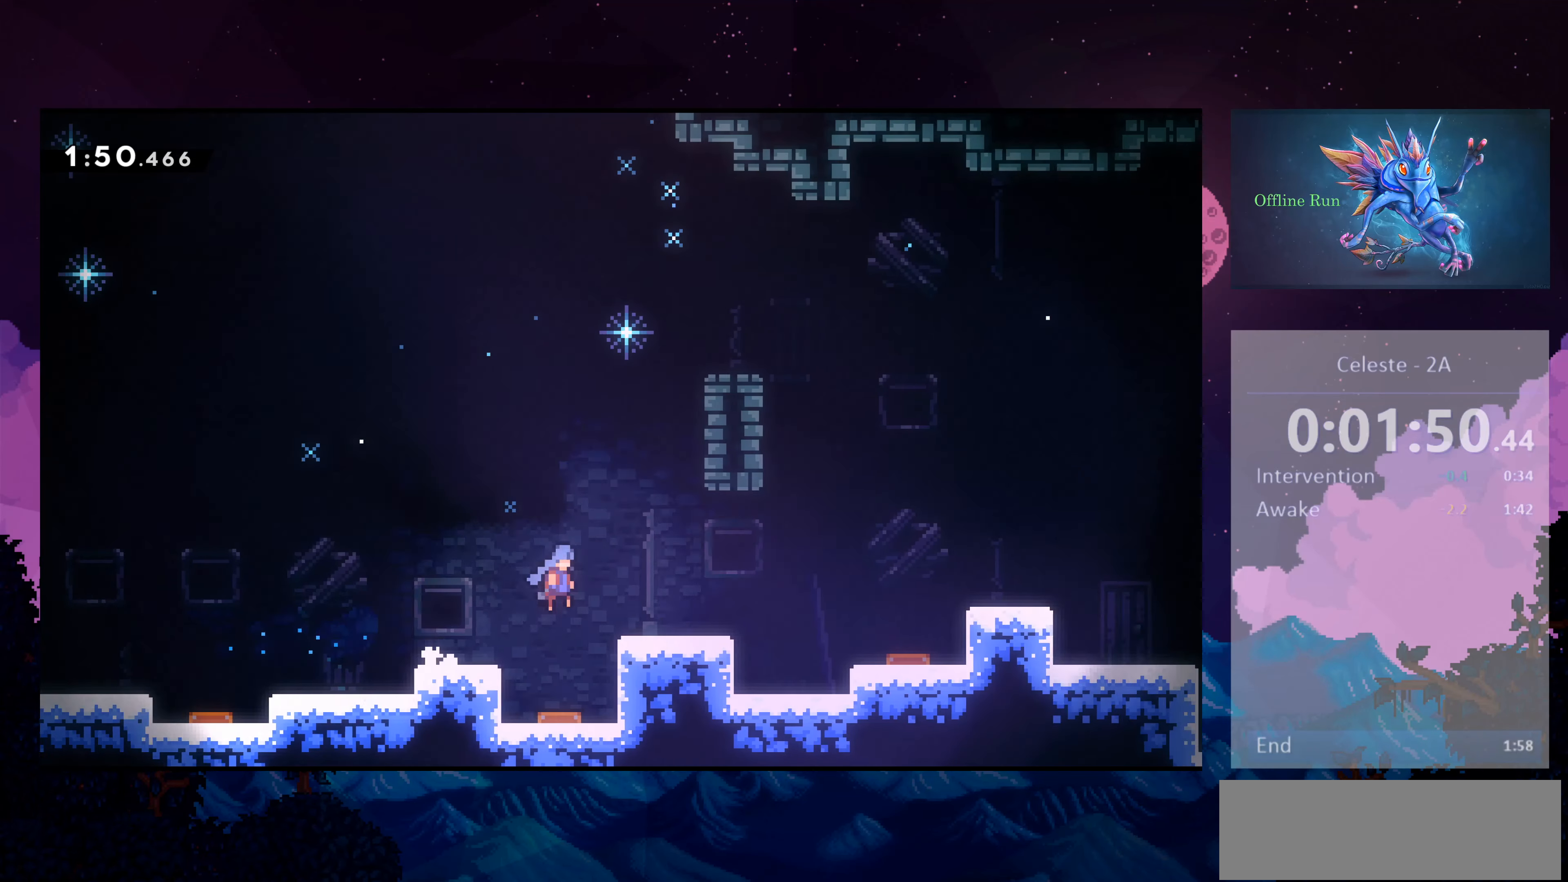
{"keys": ["jump2", "right"], "events": [[33, "dash", "up"], [33, "jump2", "up"], [100, "right", "up"], [266, "right", "down"], [333, "dash", "down"], [333, "jump2", "down"], [500, "dash", "up"]]}
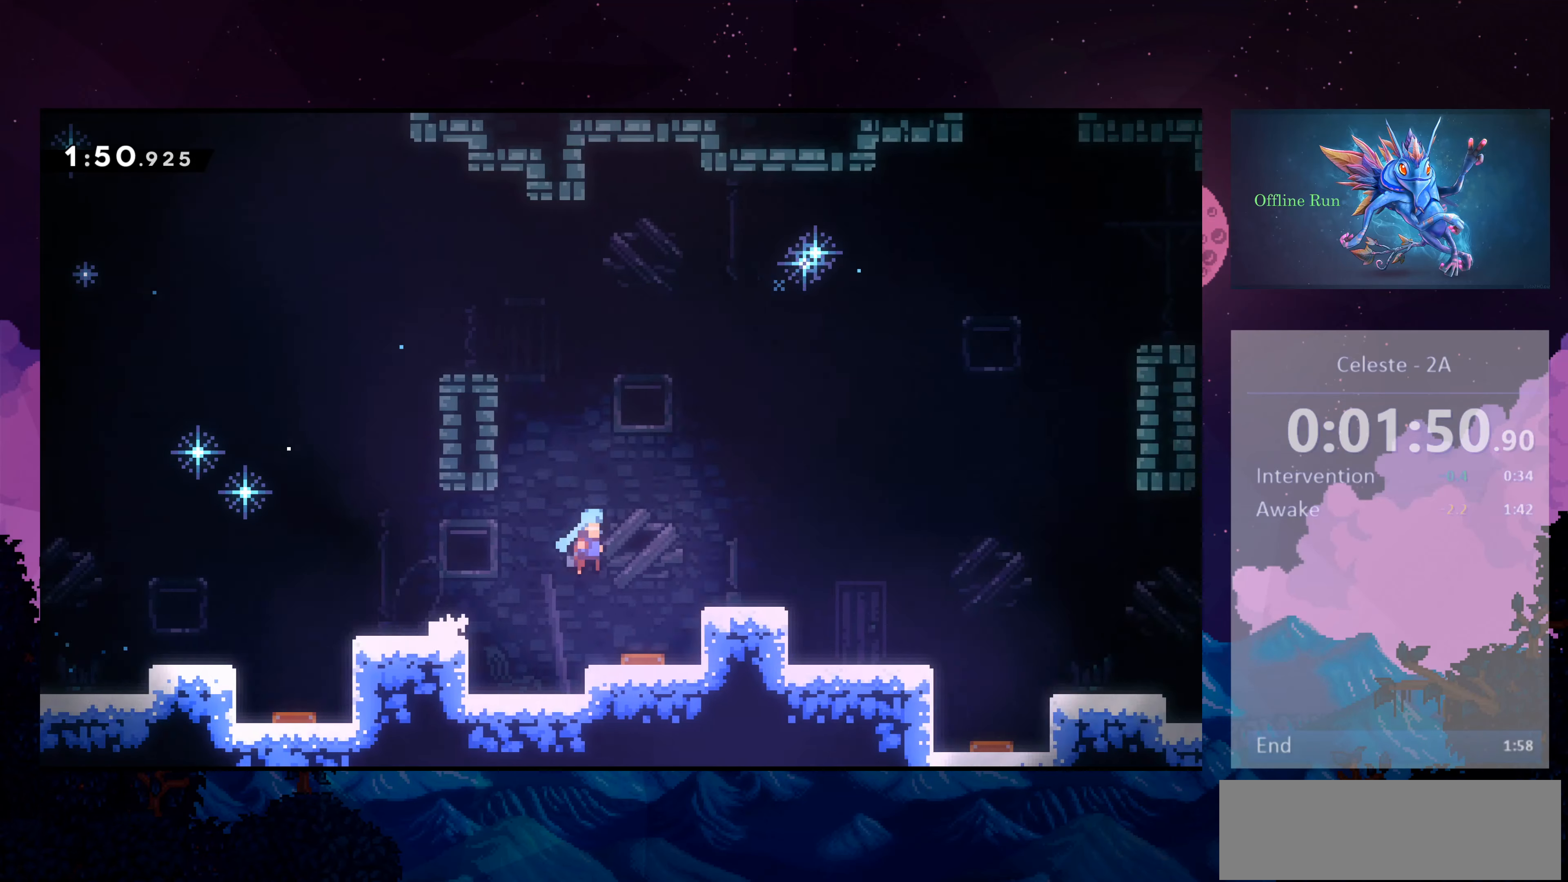
{"keys": ["right"], "events": [[33, "jump2", "up"], [334, "dash", "down"], [334, "jump2", "down"], [467, "dash", "up"], [467, "jump2", "up"]]}
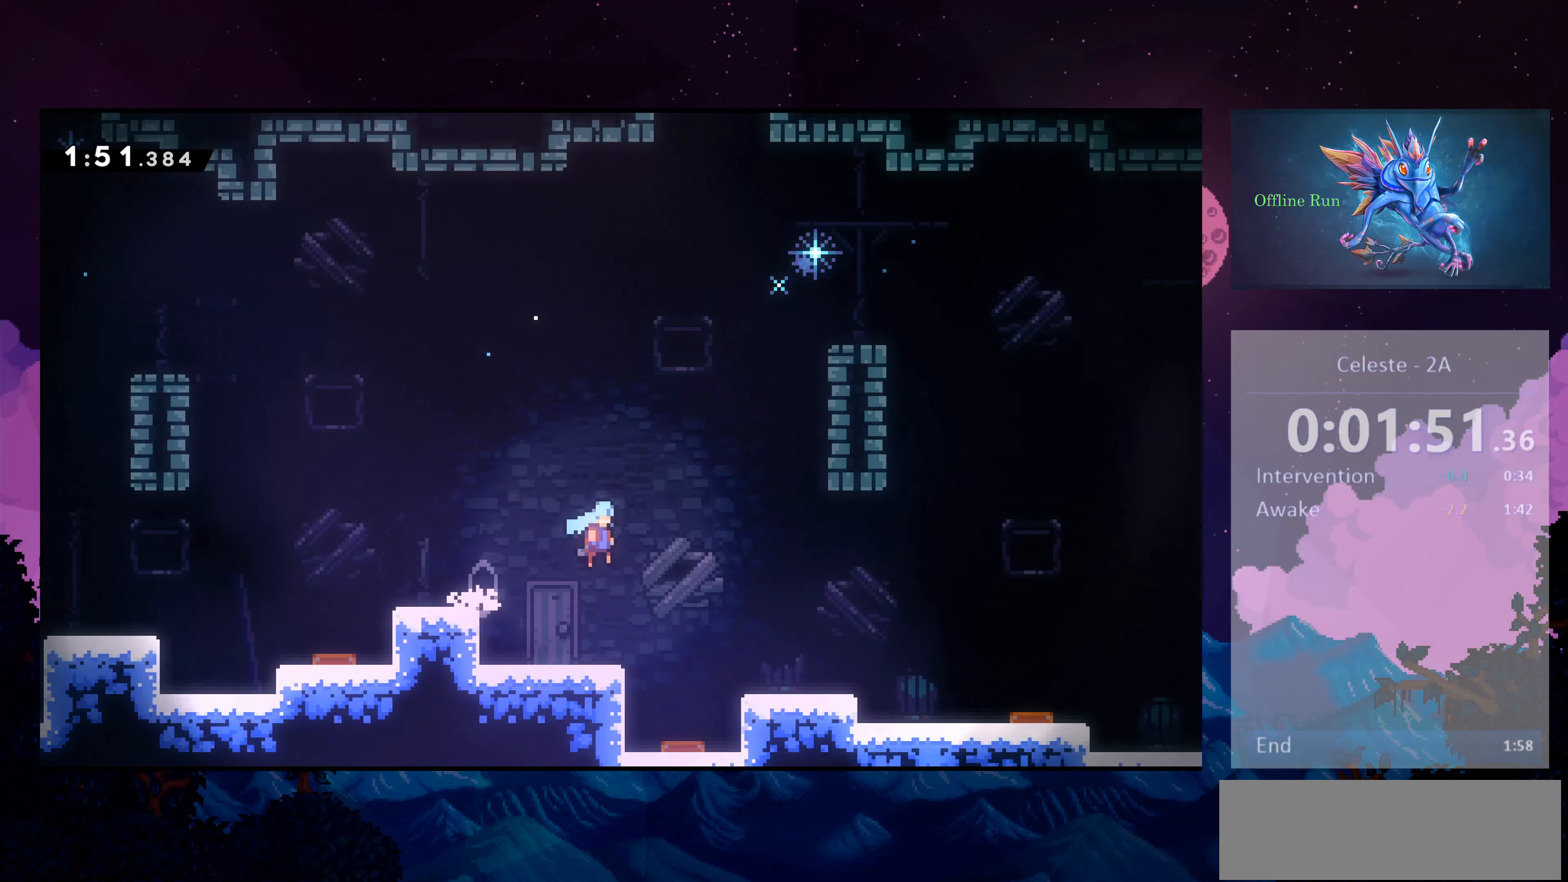
{"keys": ["dash", "down", "right"], "events": [[167, "right", "up"], [300, "down", "down"], [300, "right", "down"], [400, "dash", "down"]]}
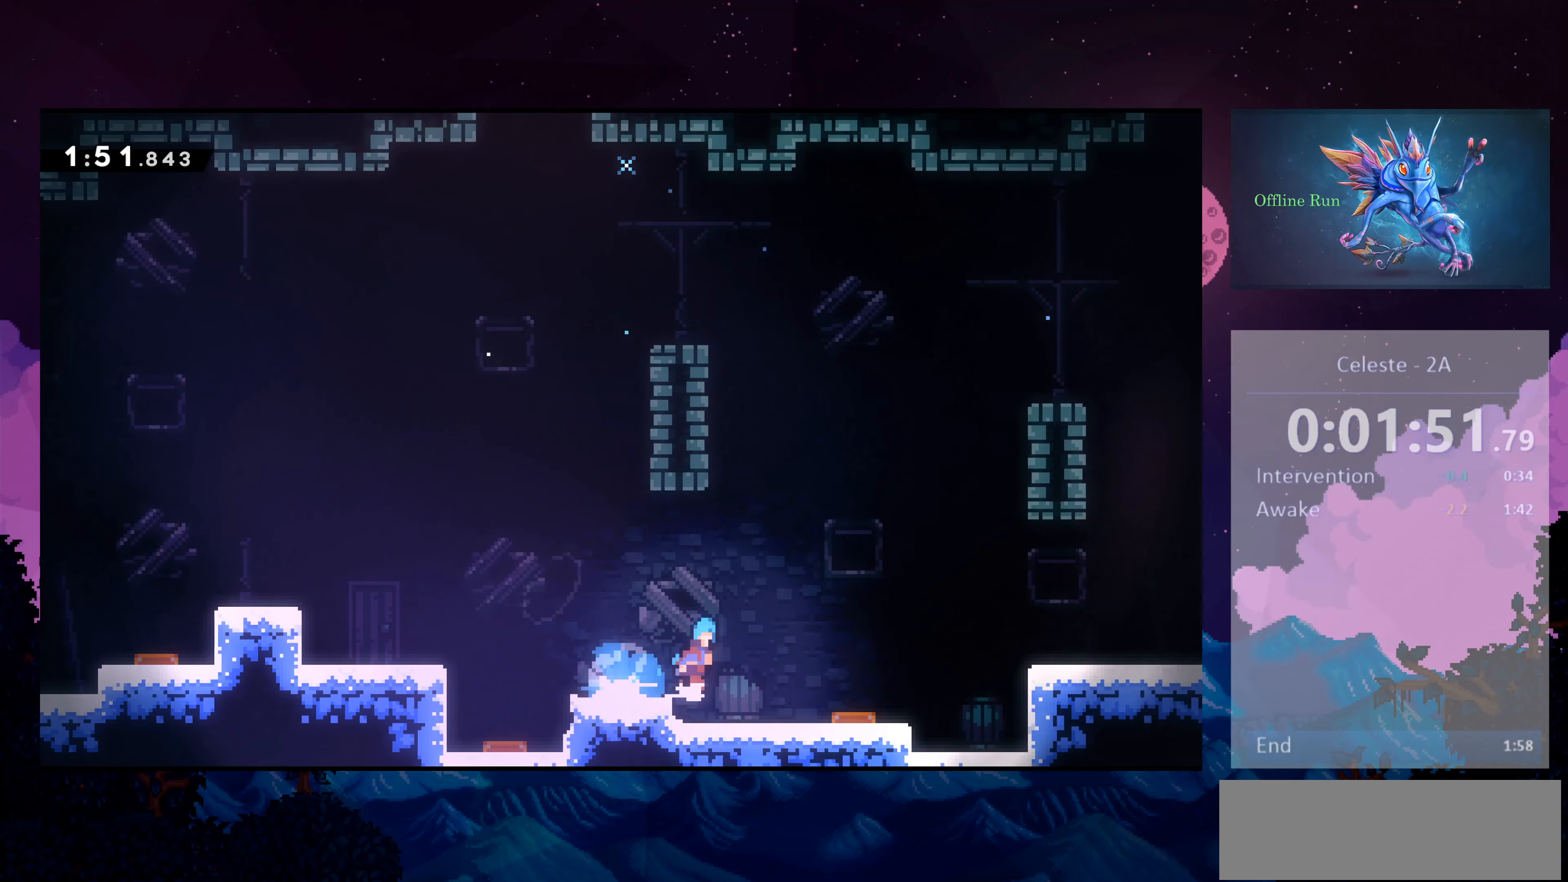
{"keys": ["dash", "down", "jump2", "right"], "events": [[34, "jump2", "down"], [300, "dash", "up"], [367, "jump2", "up"], [400, "dash", "down"], [500, "jump2", "down"]]}
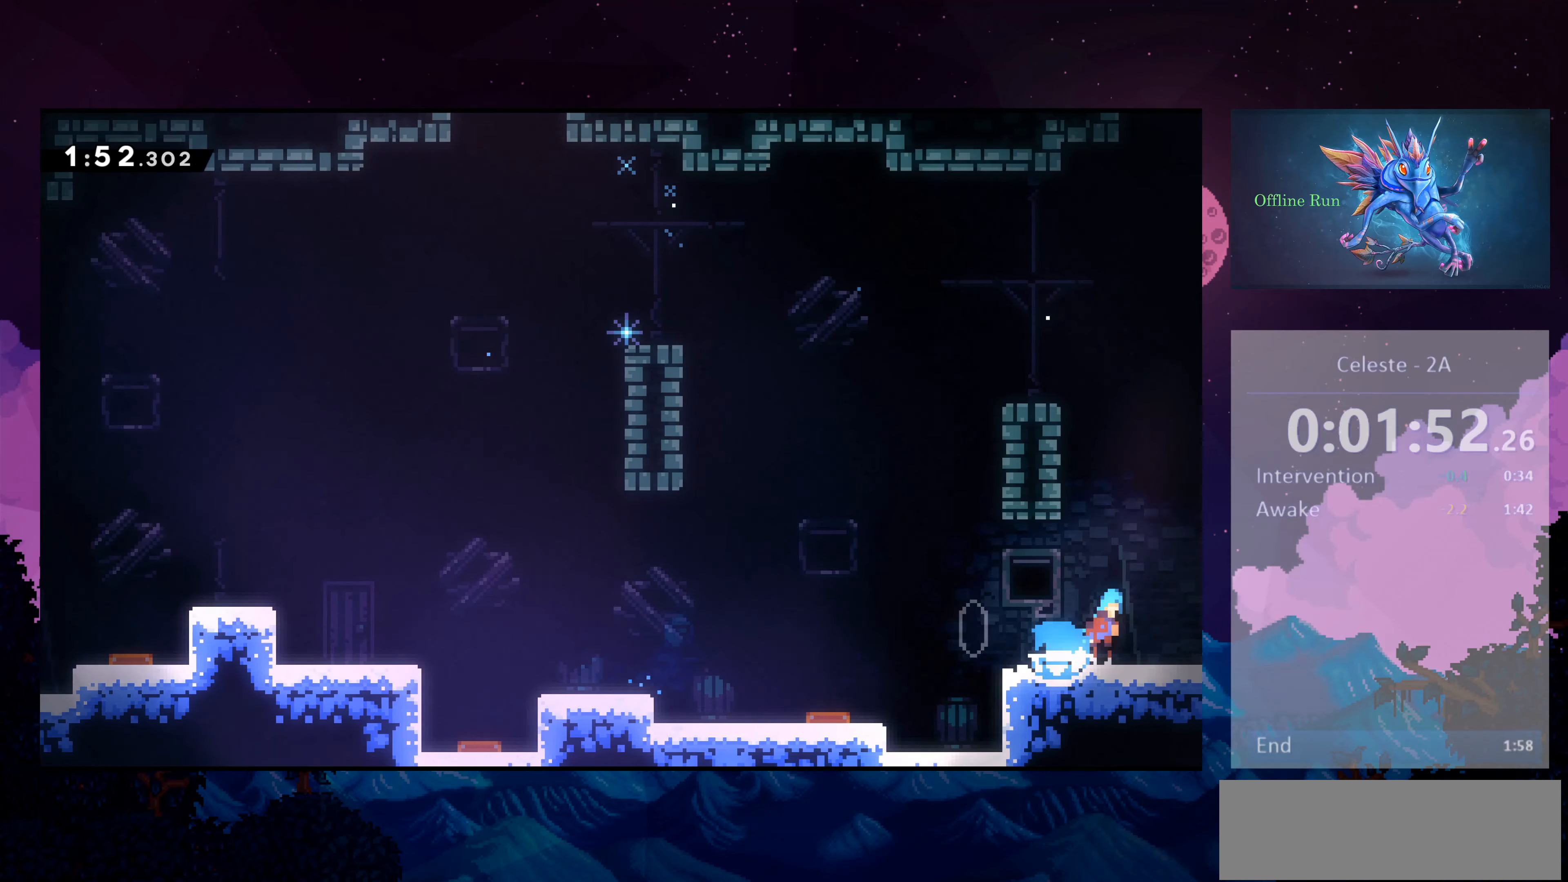
{"keys": ["down", "right"], "events": [[34, "dash", "up"], [367, "jump2", "up"]]}
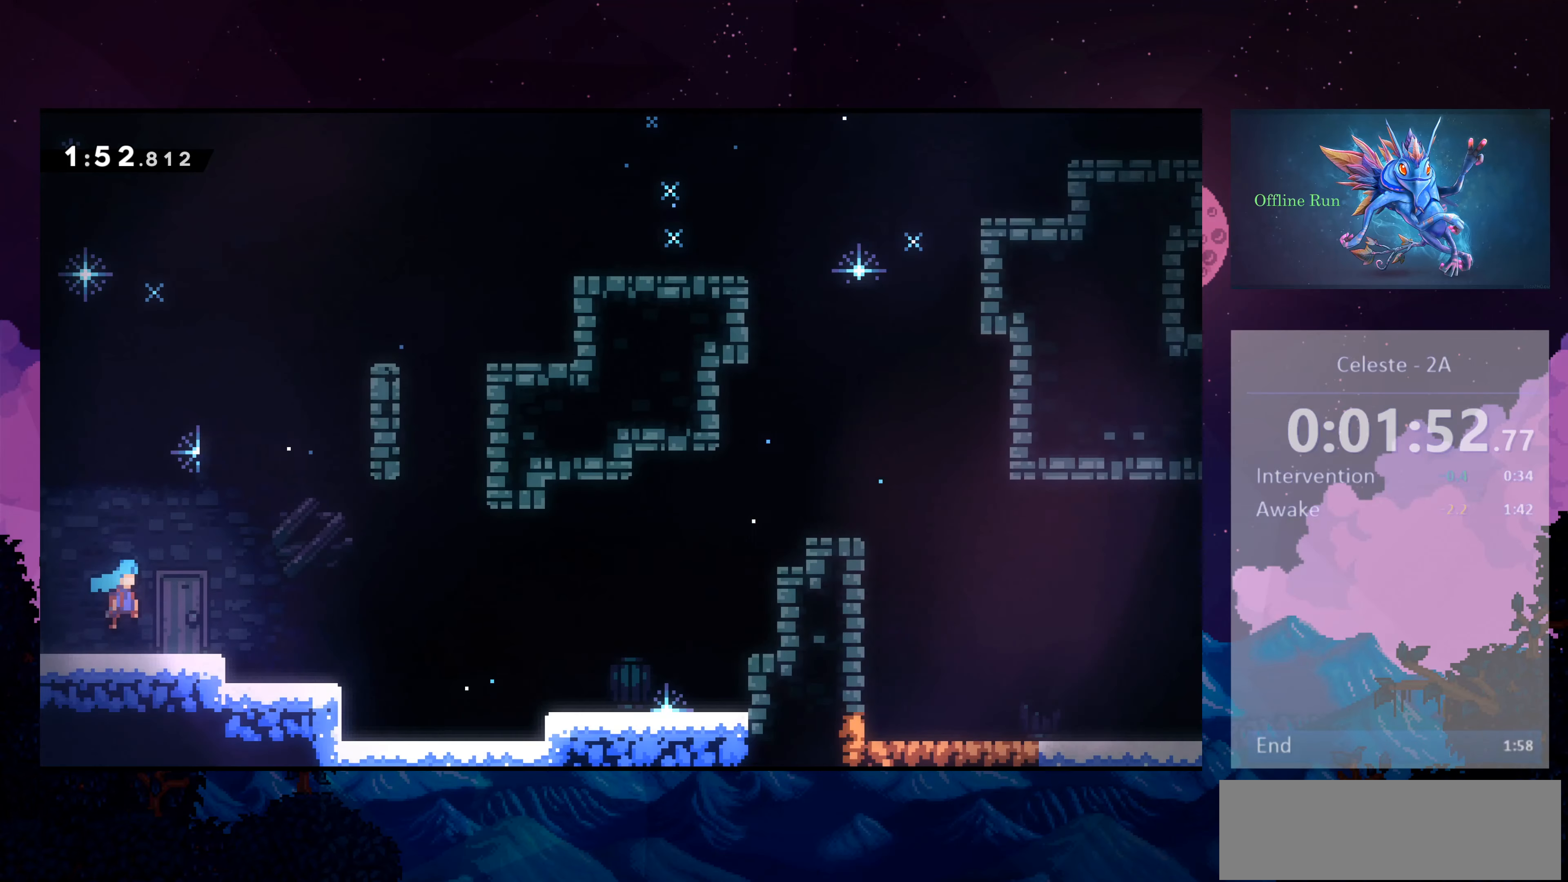
{"keys": ["dash", "down", "jump2", "right"], "events": [[300, "dash", "down"], [500, "jump2", "down"]]}
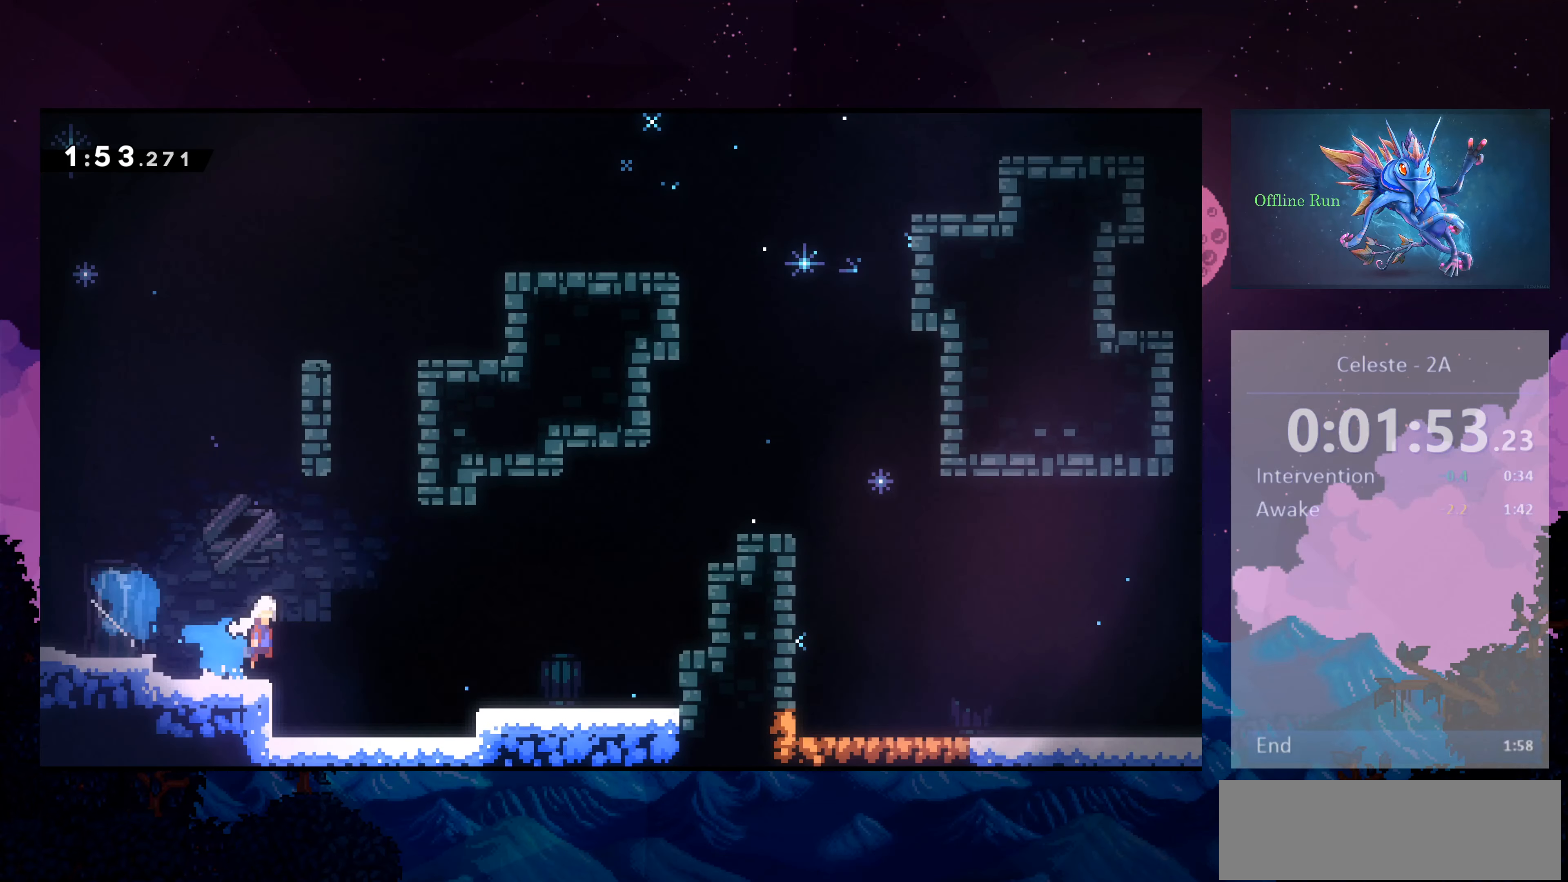
{"keys": ["dash", "right", "up"], "events": [[134, "down", "up"], [200, "dash", "up"], [200, "jump2", "up"], [234, "up", "down"], [267, "dash", "down"]]}
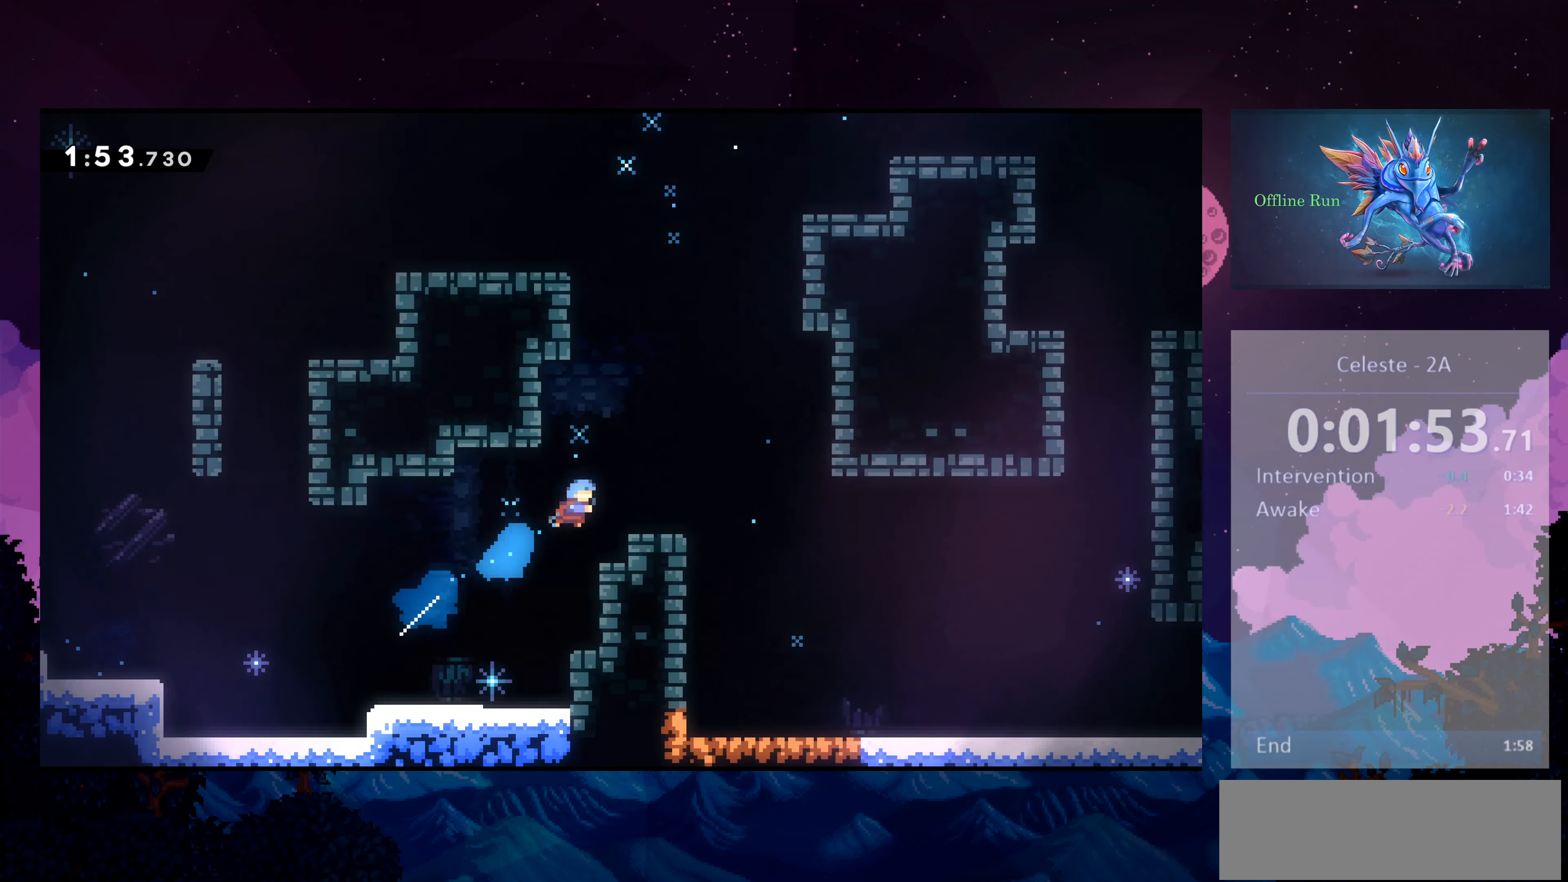
{"keys": ["right"], "events": [[267, "up", "up"], [300, "dash", "up"]]}
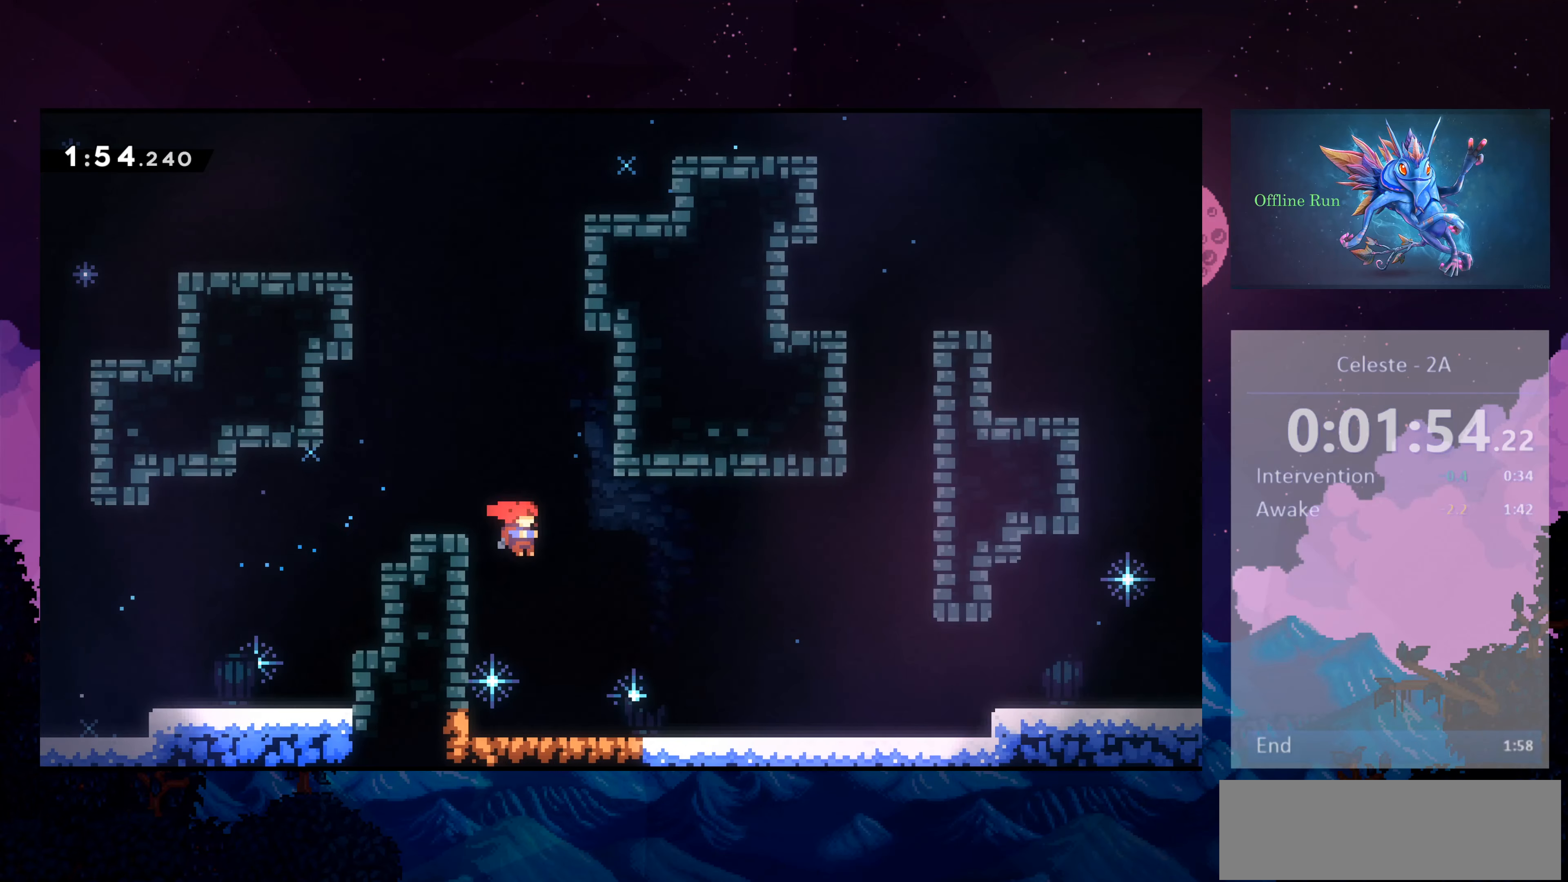
{"keys": ["right"], "events": [[34, "down", "down"], [267, "dash", "down"], [367, "jump2", "down"], [467, "dash", "up"], [467, "down", "up"], [467, "jump2", "up"]]}
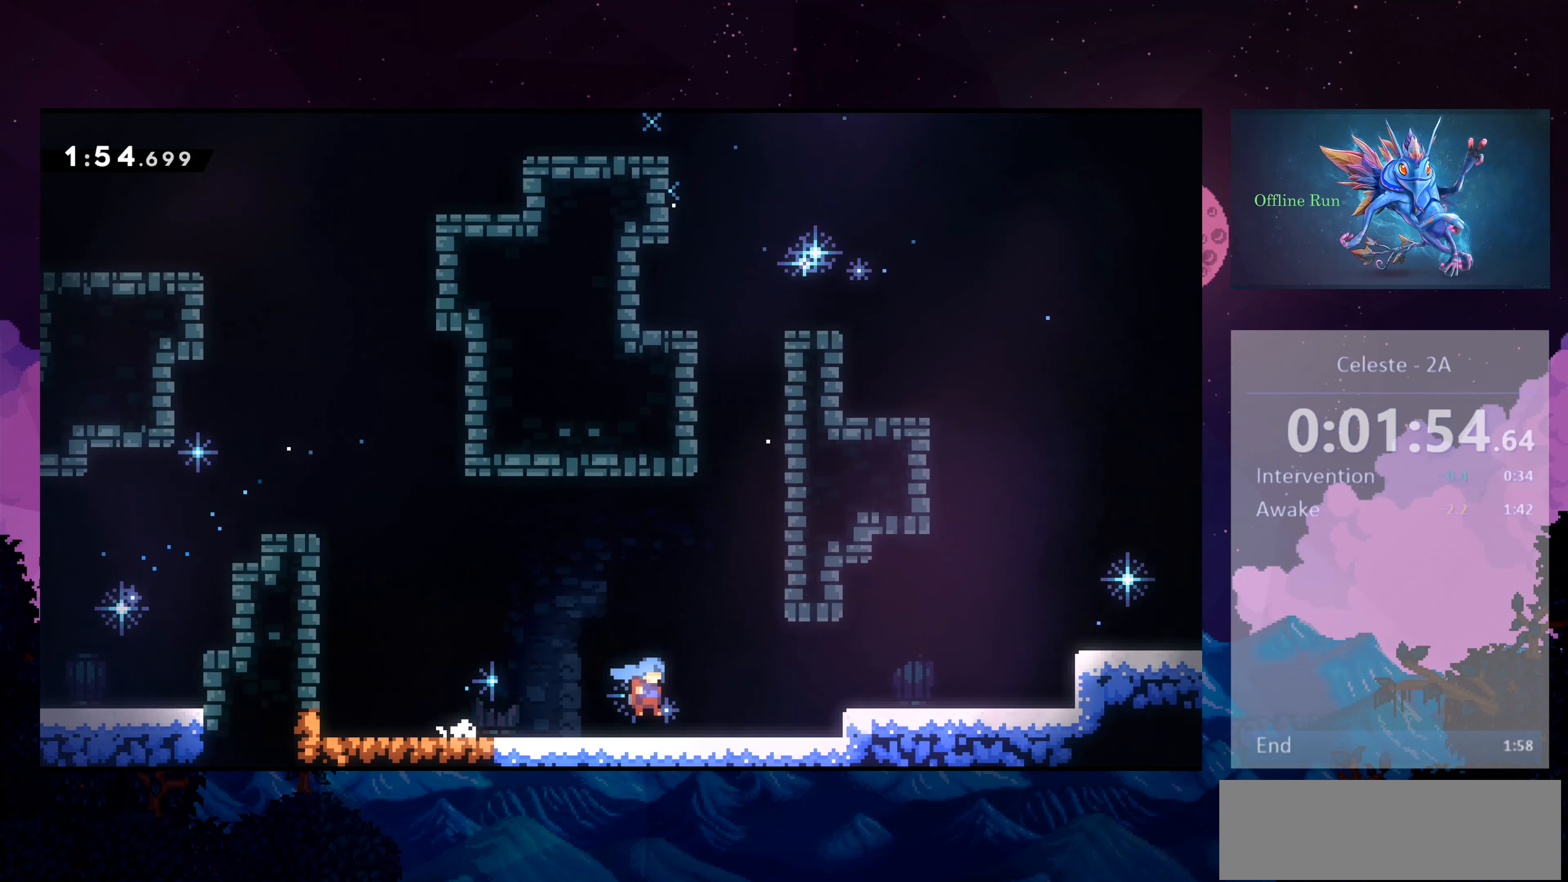
{"keys": ["jump2", "right"], "events": [[167, "jump2", "down"]]}
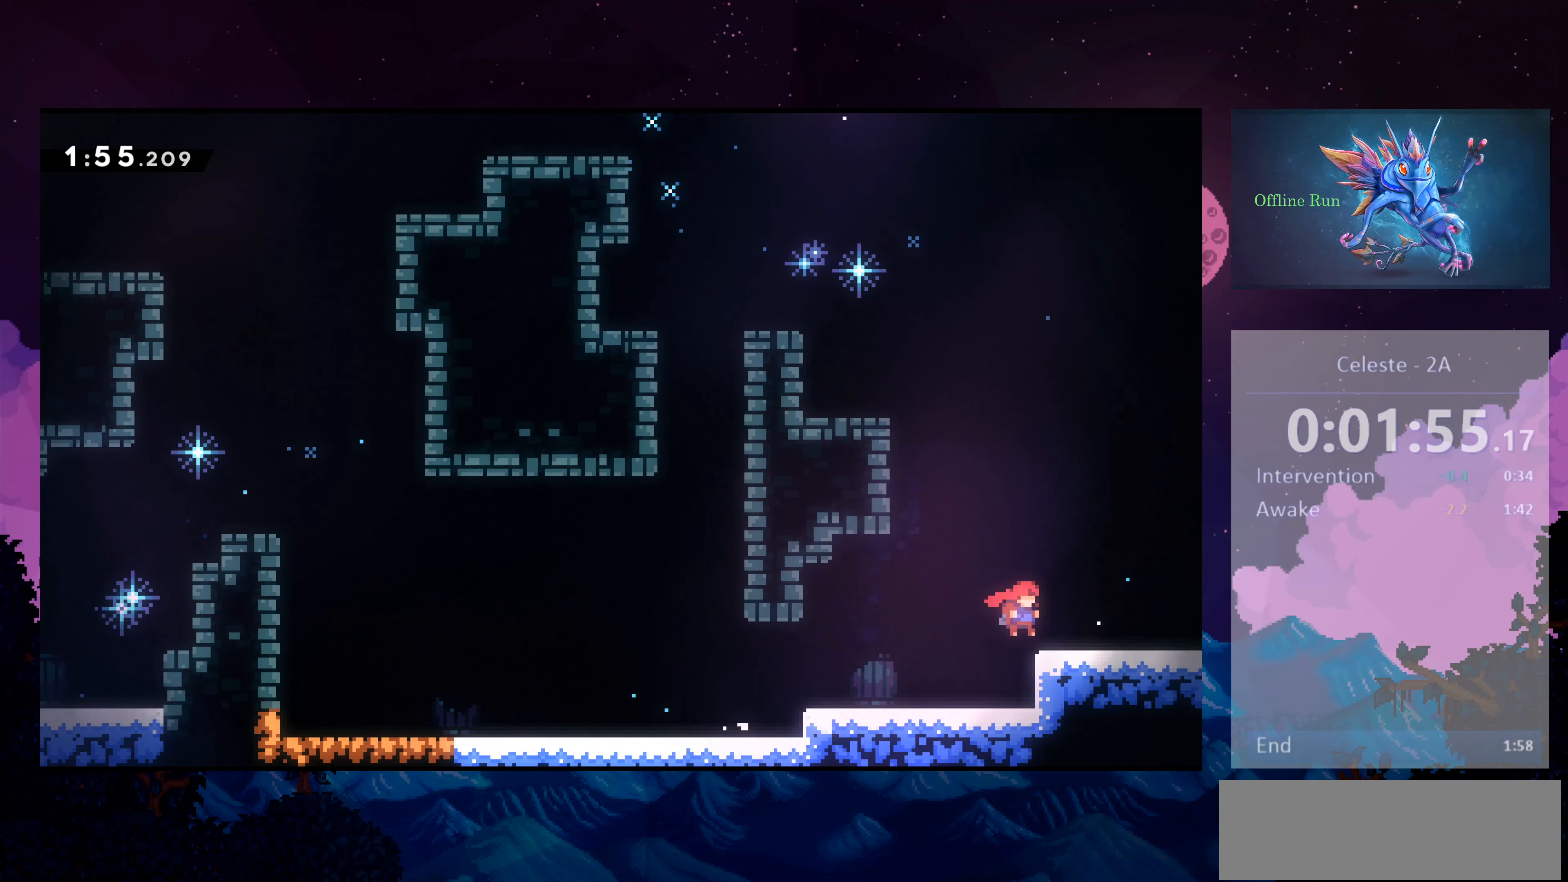
{"keys": ["right"], "events": [[34, "dash", "down"], [34, "down", "down"], [34, "jump2", "up"], [167, "jump2", "down"], [234, "dash", "up"], [234, "jump2", "up"], [267, "down", "up"]]}
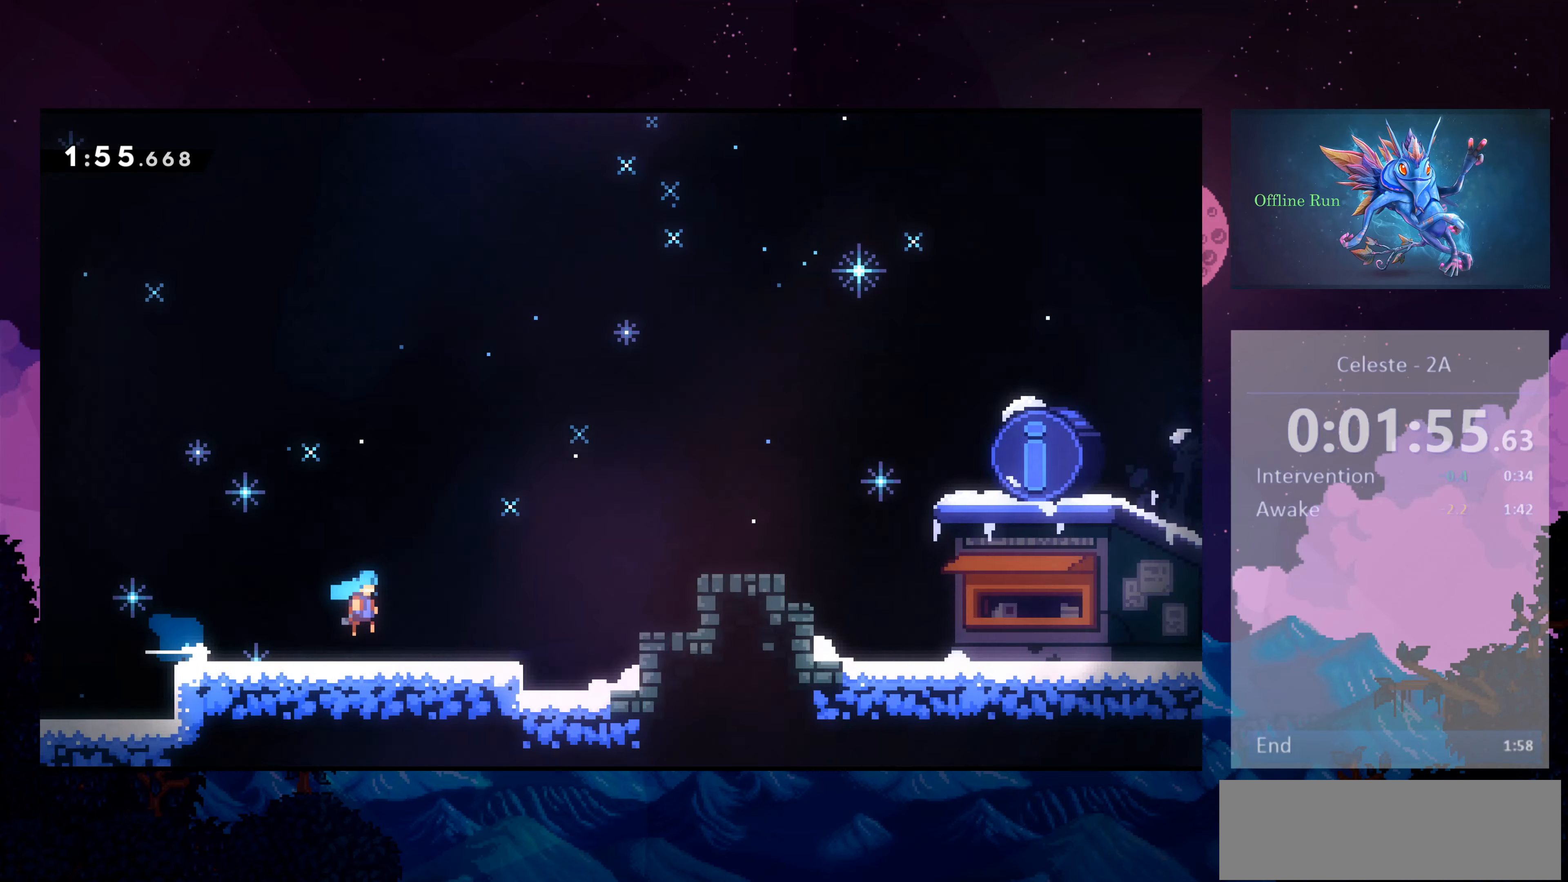
{"keys": ["right"], "events": []}
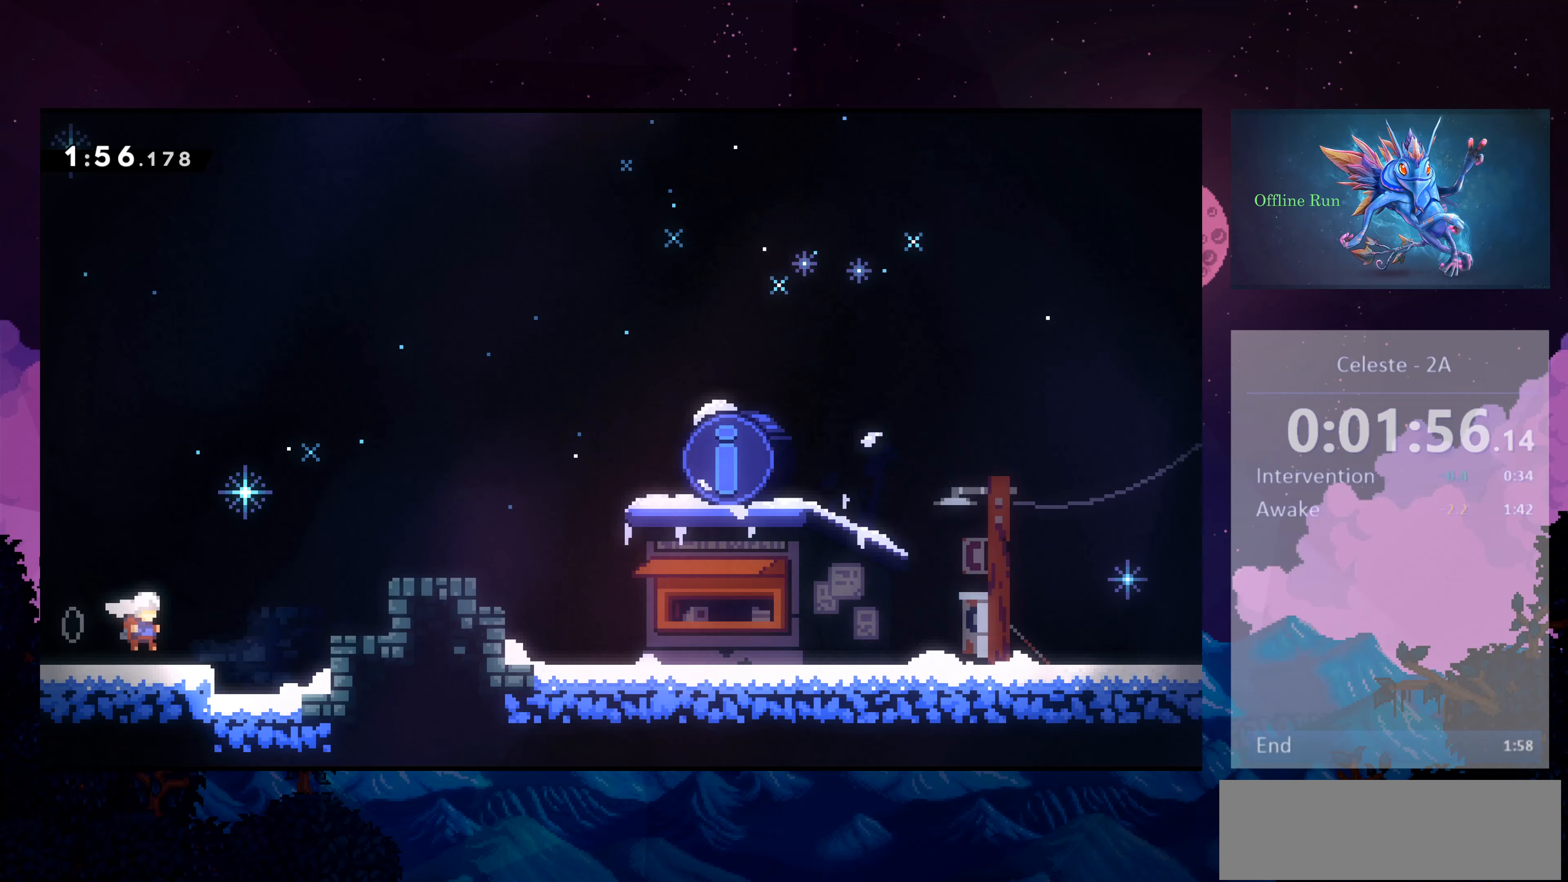
{"keys": ["right"], "events": [[67, "jump2", "down"], [367, "dash", "down"], [400, "jump2", "up"], [467, "dash", "up"]]}
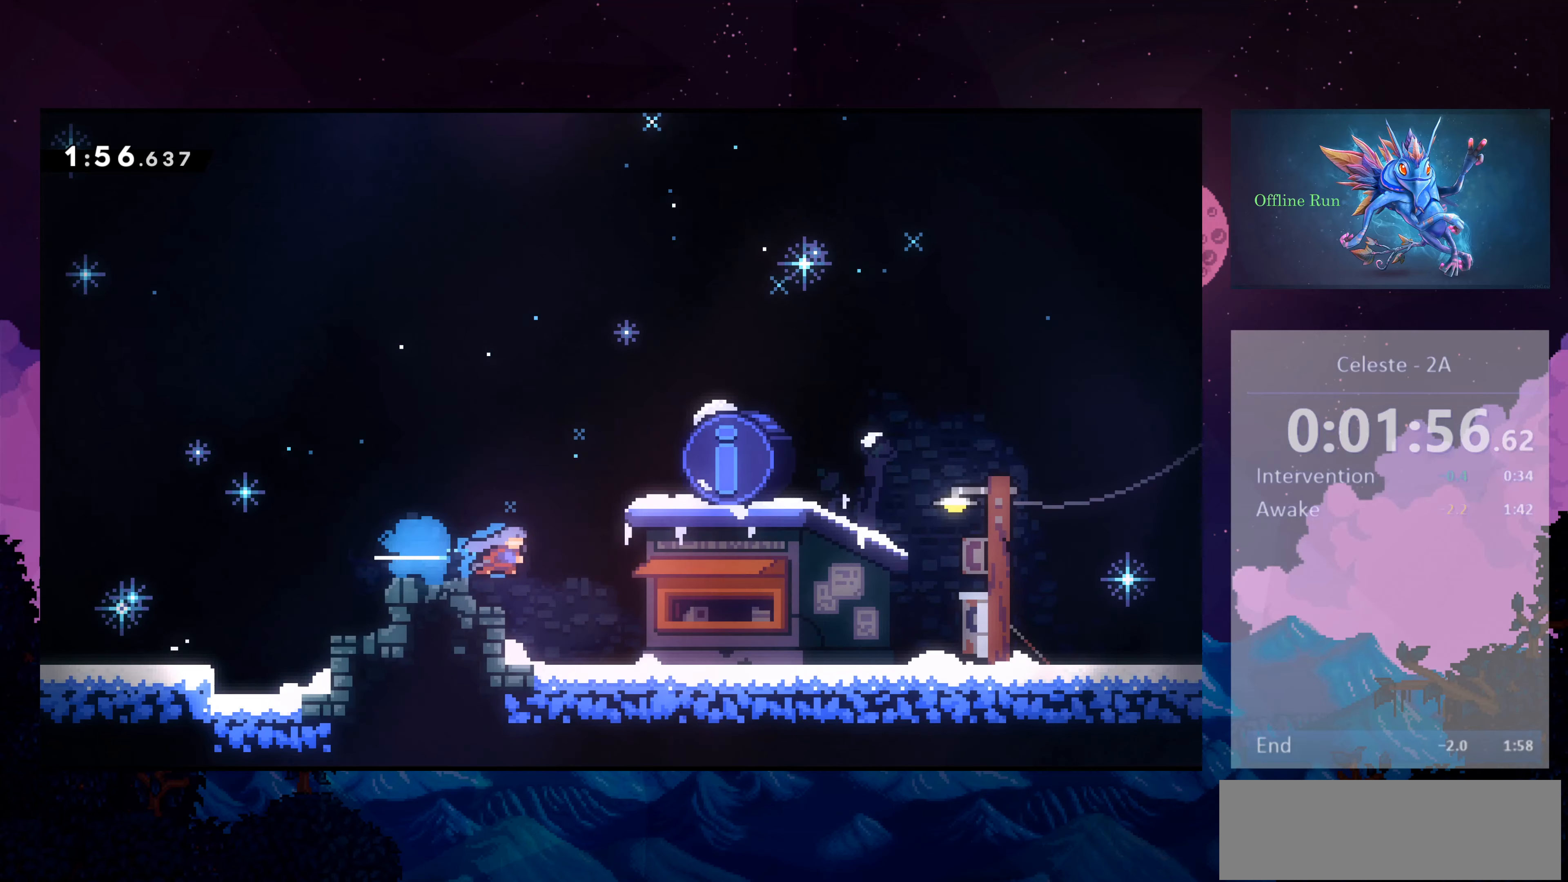
{"keys": [], "events": [[67, "dash", "down"], [100, "dash", "up"], [200, "dash", "down"], [333, "dash", "up"], [333, "right", "up"]]}